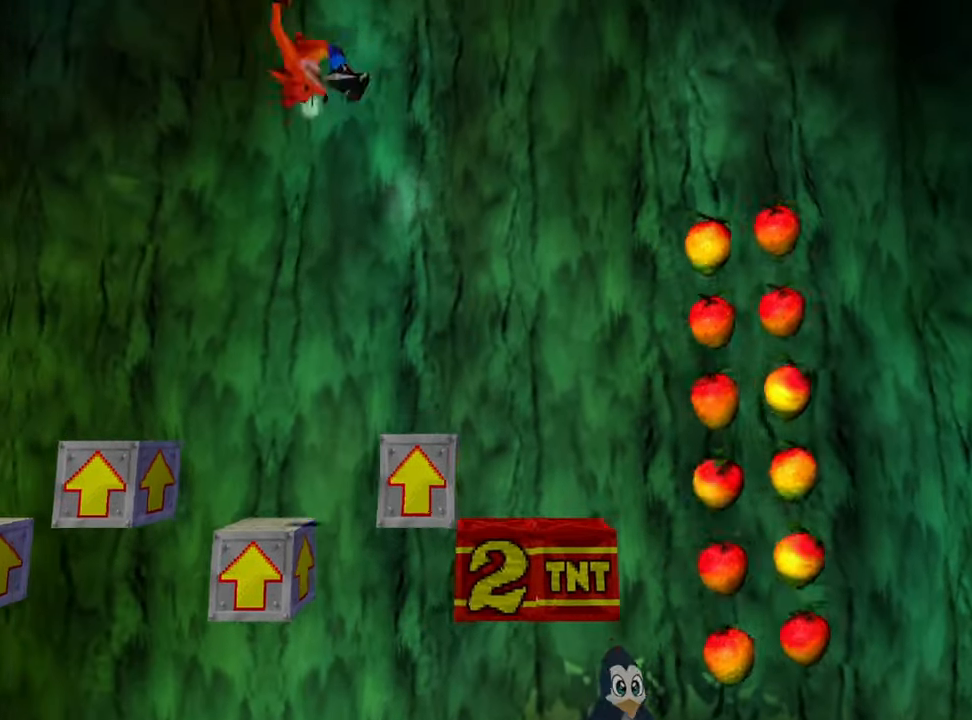
Gameplay with a controller (PlayStation layout); each line is a JSON object with the inputs held at the frame after it. "events" lists button and stick changes between this image and that frame as [ms after this image, input, new state], when the widget could be followed in between. Not read: HOME left_stick right_stick.
{"buttons": [], "events": [[300, "DPAD_LEFT", "down"], [500, "DPAD_LEFT", "up"]]}
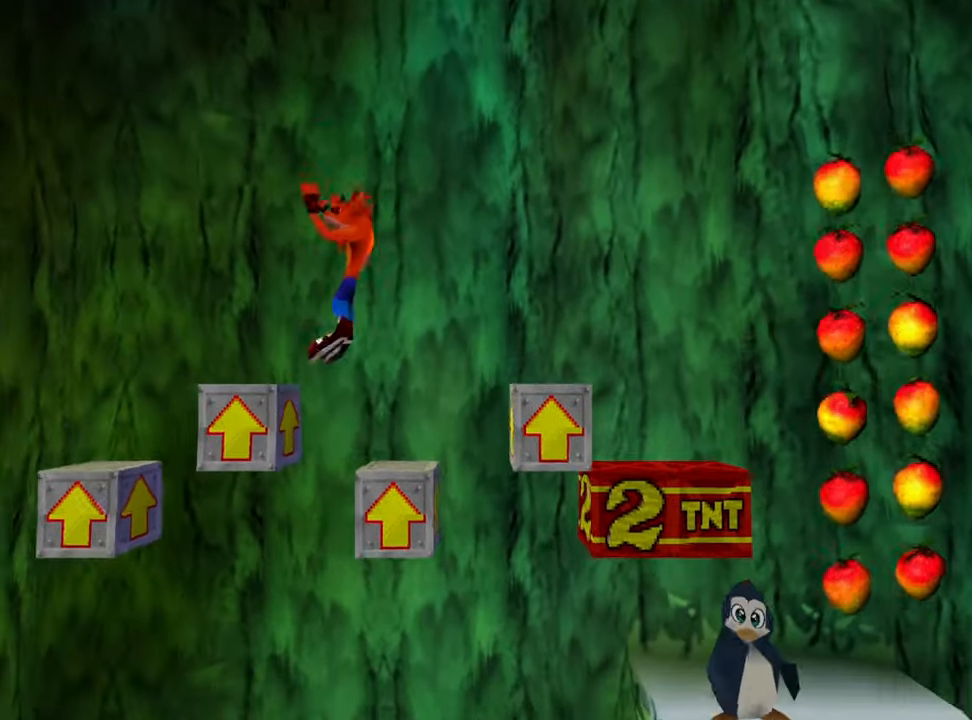
{"buttons": [], "events": []}
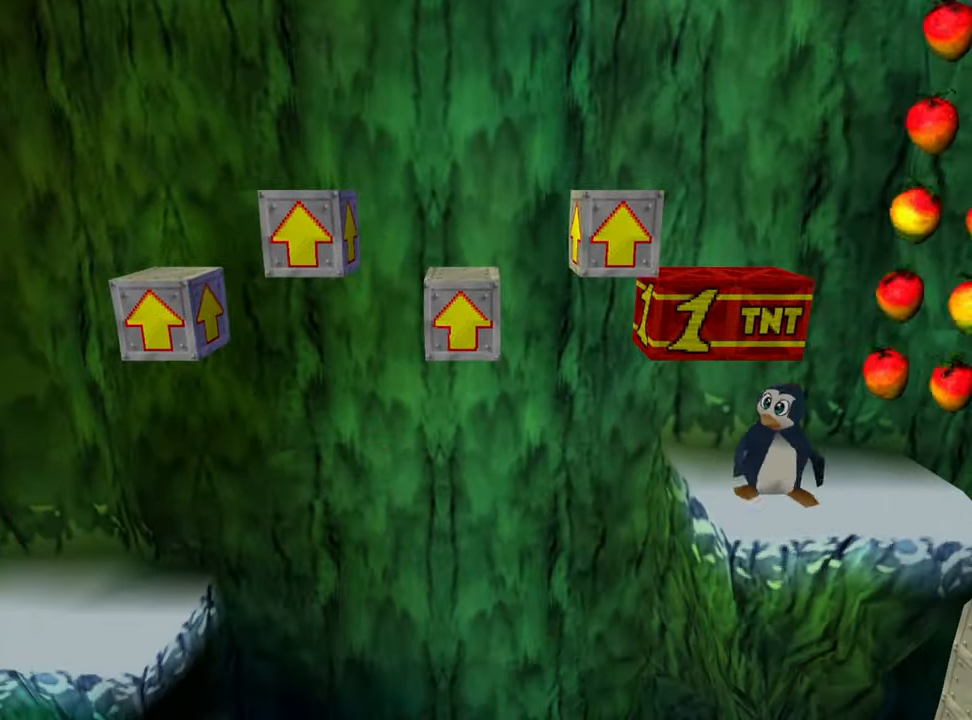
{"buttons": [], "events": []}
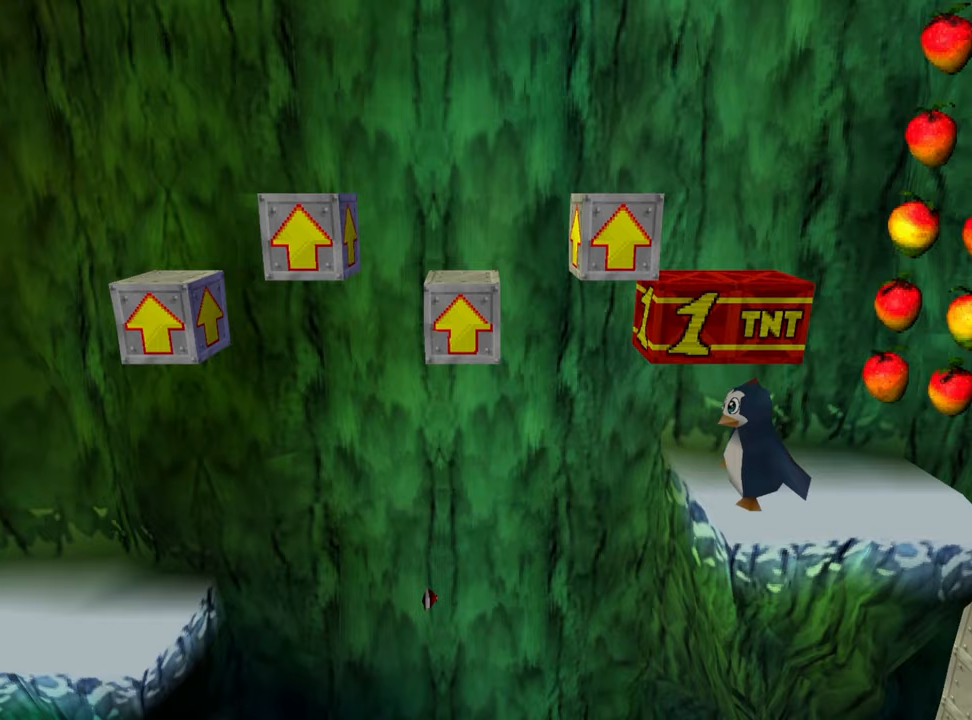
{"buttons": [], "events": []}
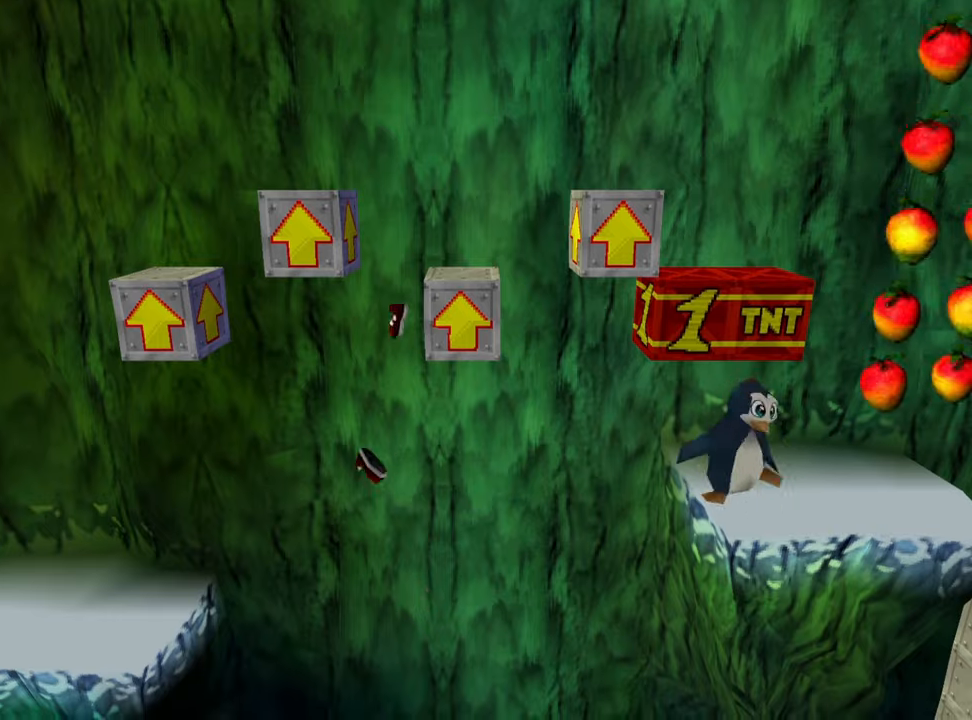
{"buttons": [], "events": []}
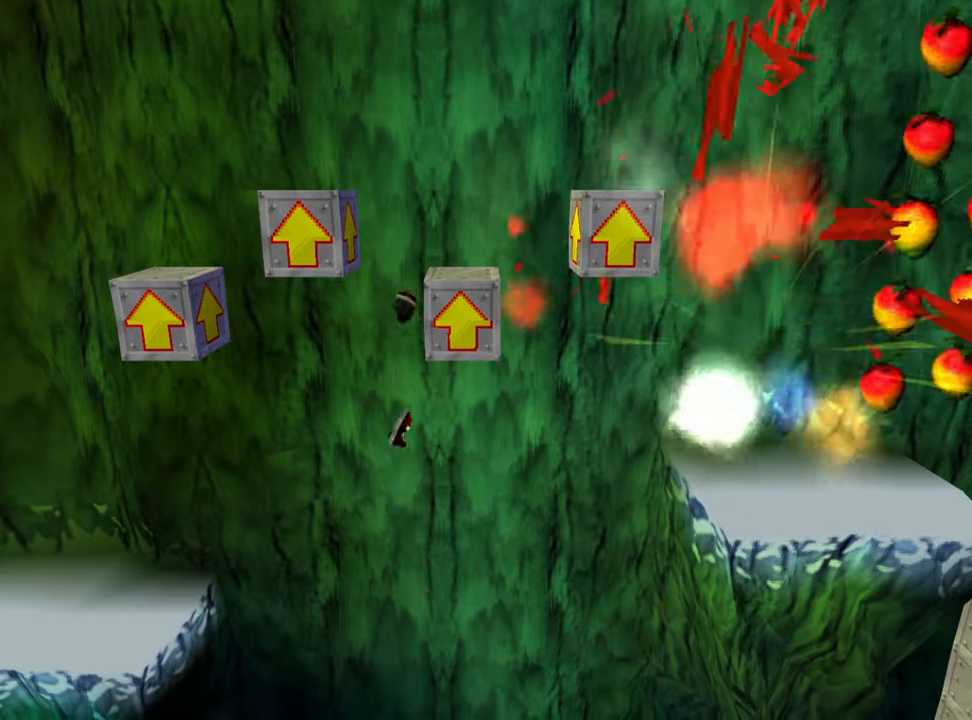
{"buttons": [], "events": []}
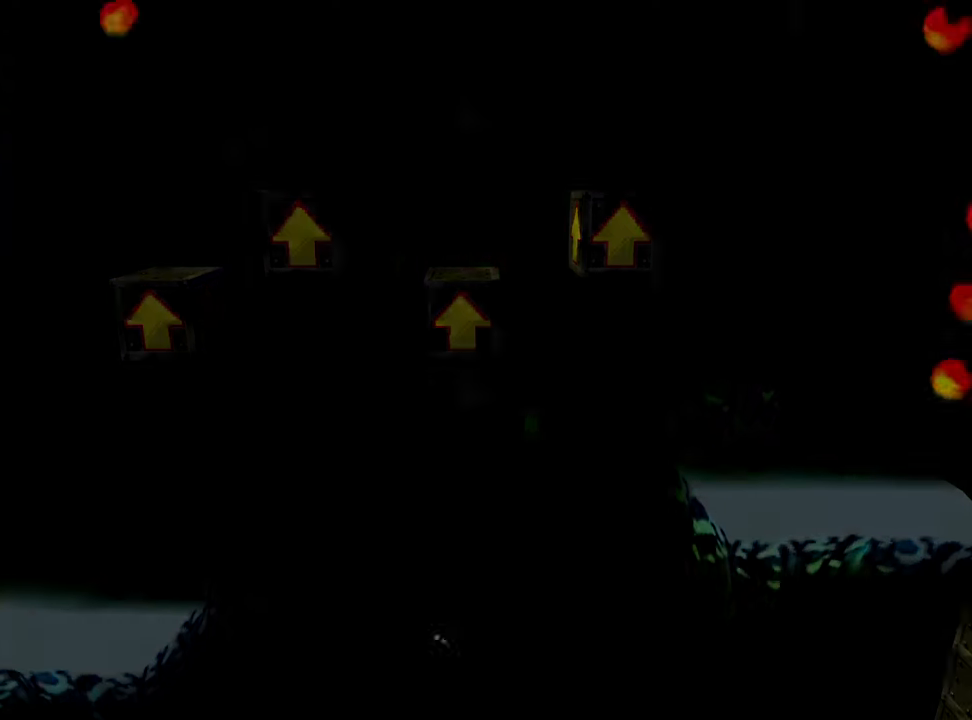
{"buttons": ["R1", "DPAD_RIGHT"], "events": [[433, "DPAD_RIGHT", "down"], [467, "R1", "down"]]}
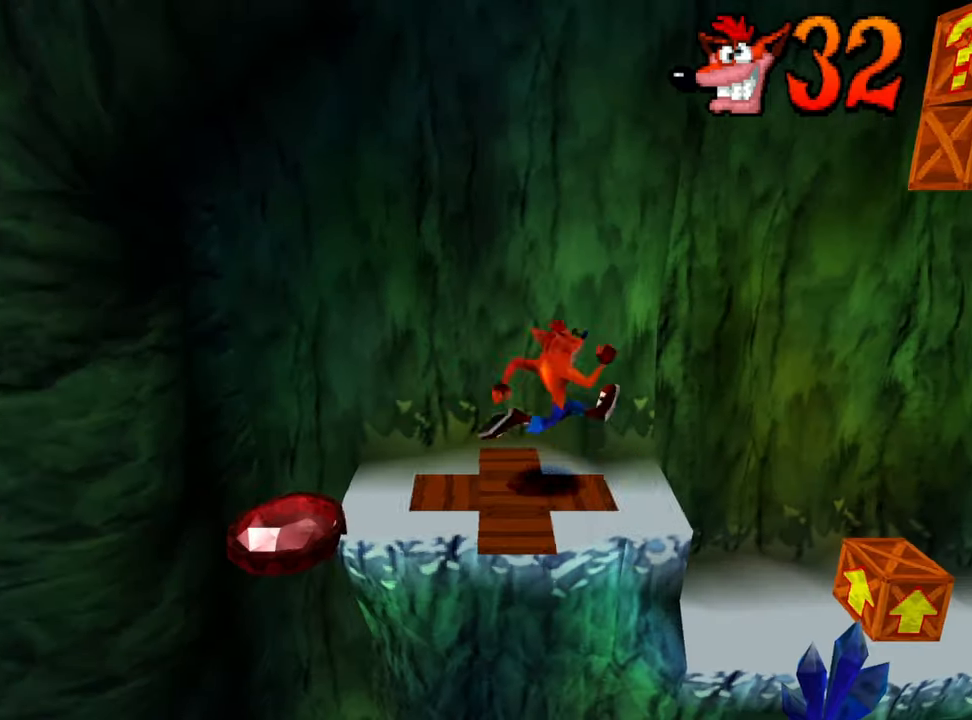
{"buttons": ["CROSS", "SQUARE", "DPAD_RIGHT"], "events": [[167, "CROSS", "down"], [167, "R1", "up"], [233, "SQUARE", "down"]]}
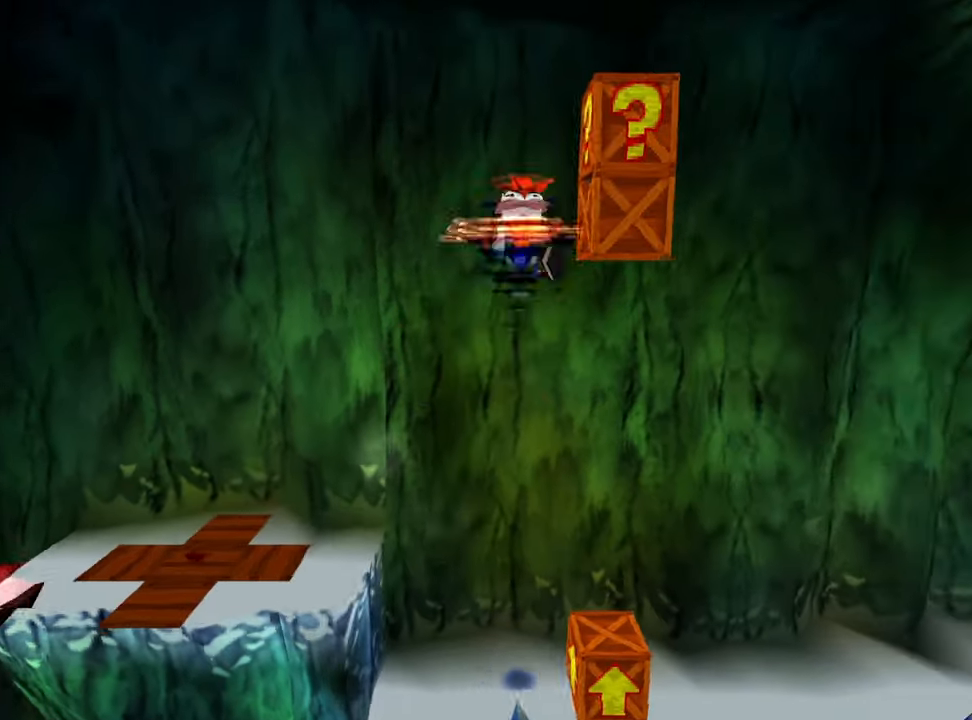
{"buttons": ["CROSS"], "events": [[300, "DPAD_RIGHT", "up"], [300, "SQUARE", "up"]]}
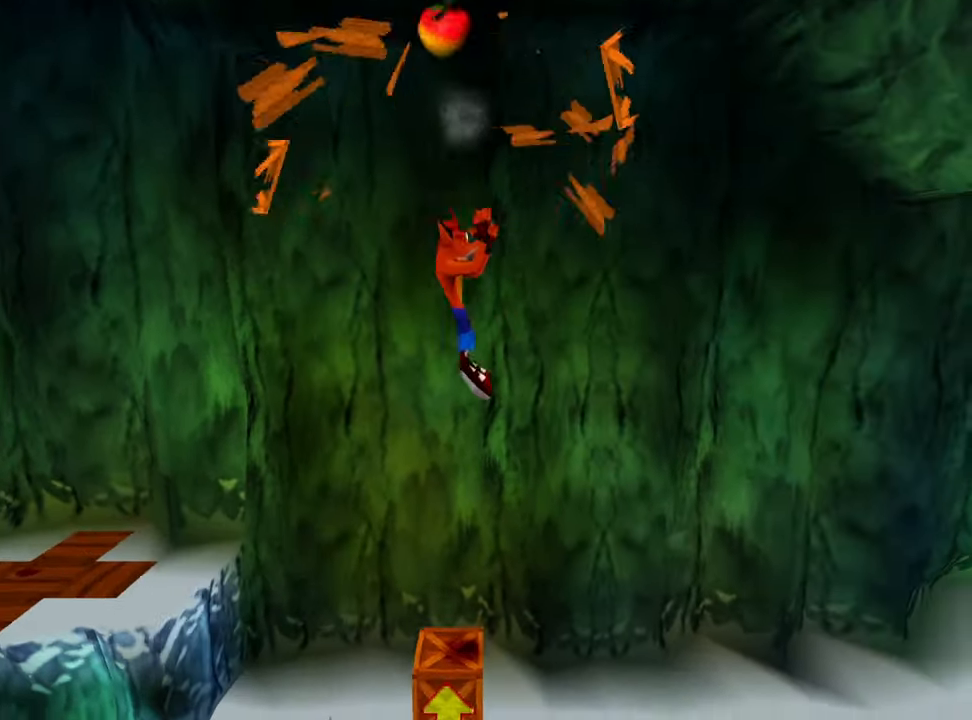
{"buttons": ["CROSS"], "events": [[33, "CROSS", "up"], [267, "CROSS", "down"]]}
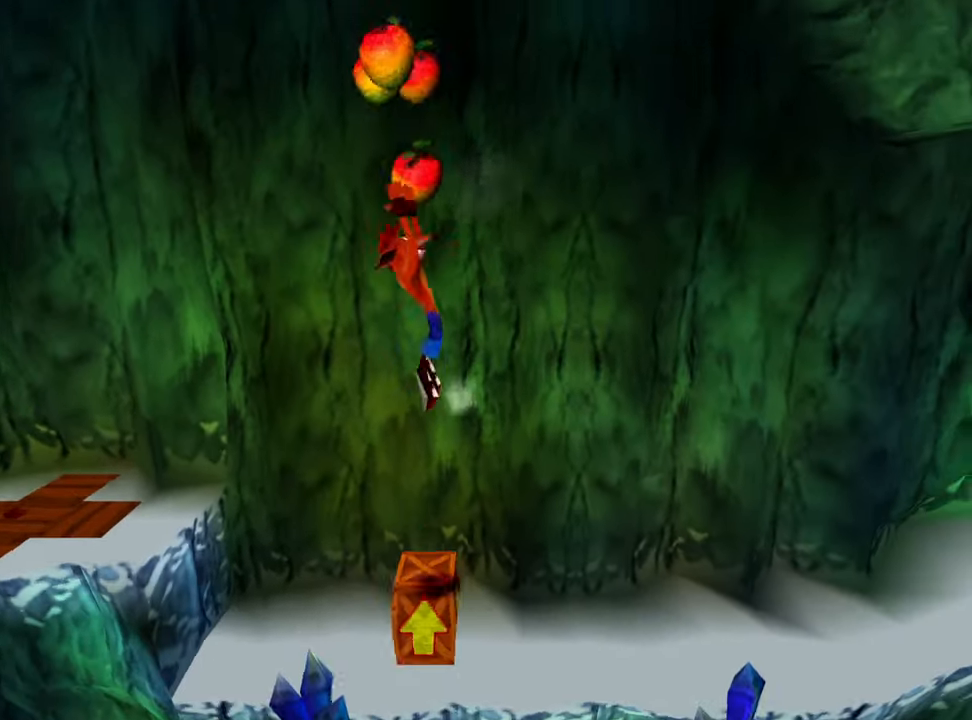
{"buttons": ["CROSS"], "events": [[200, "DPAD_LEFT", "down"], [333, "DPAD_LEFT", "up"]]}
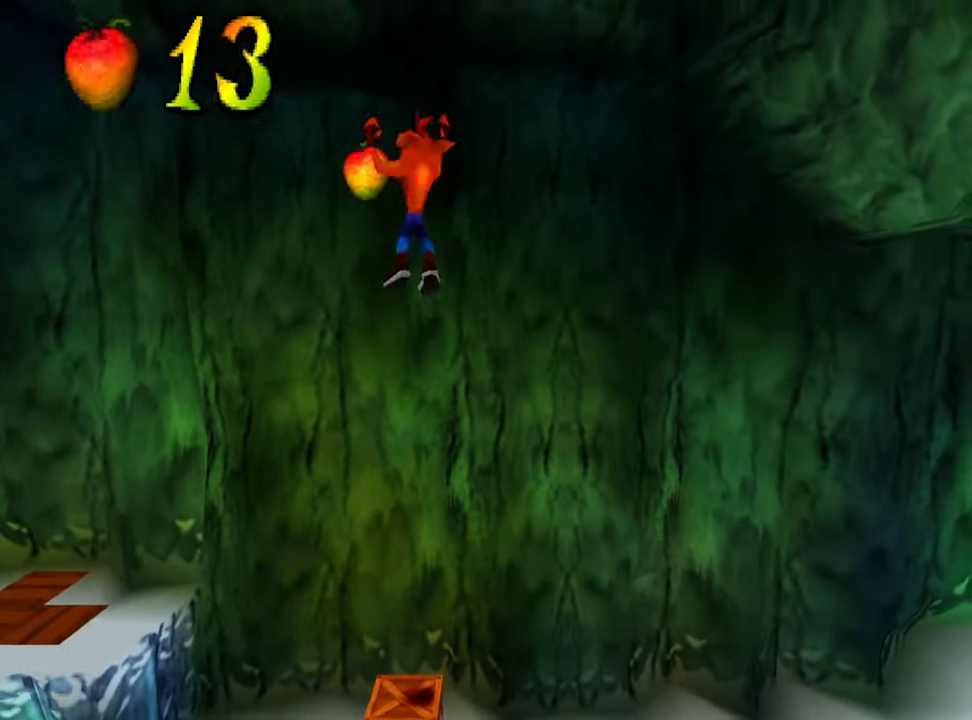
{"buttons": ["CROSS", "DPAD_RIGHT"], "events": [[67, "CROSS", "up"], [133, "R1", "down"], [300, "CROSS", "down"], [300, "DPAD_RIGHT", "down"], [300, "R1", "up"]]}
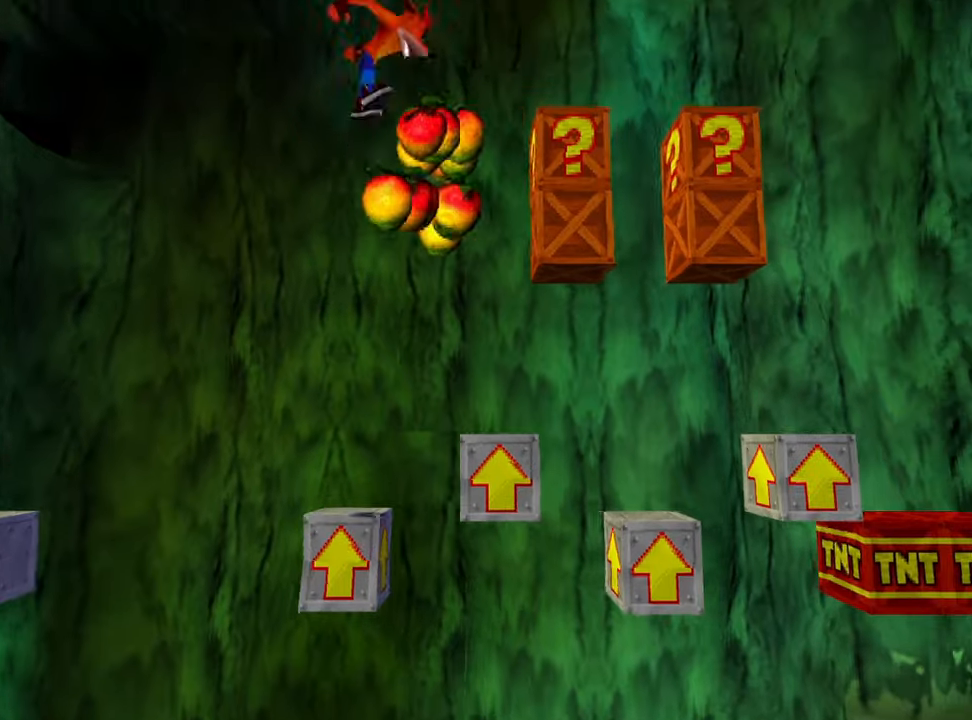
{"buttons": ["CROSS", "DPAD_RIGHT"], "events": [[133, "DPAD_RIGHT", "up"], [400, "DPAD_RIGHT", "down"]]}
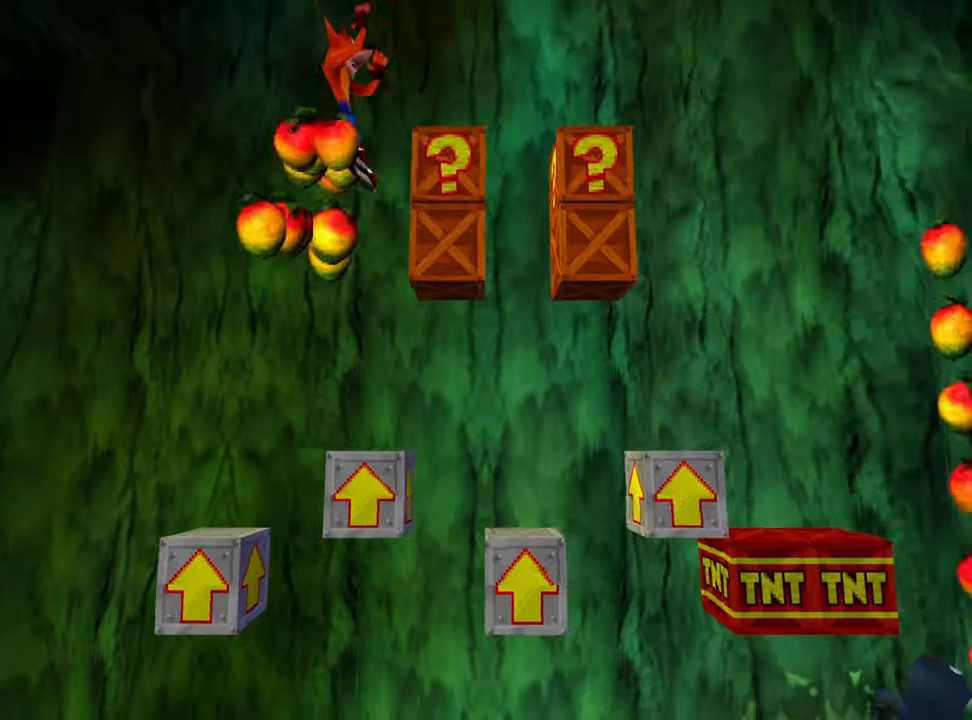
{"buttons": ["CROSS"], "events": [[133, "DPAD_RIGHT", "up"]]}
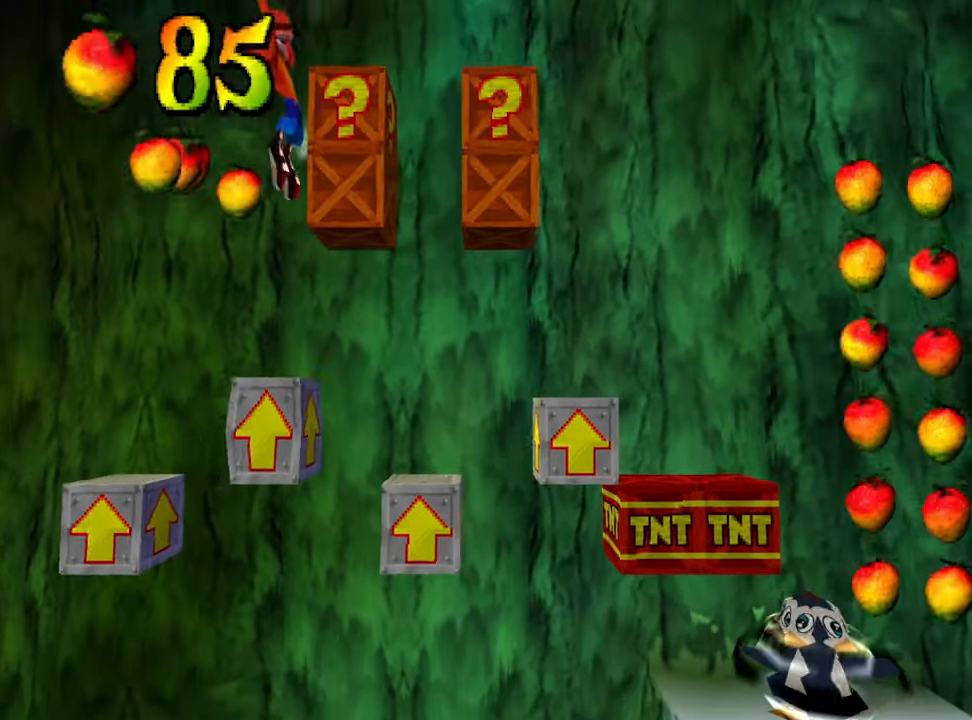
{"buttons": ["CROSS", "SQUARE"], "events": [[433, "SQUARE", "down"]]}
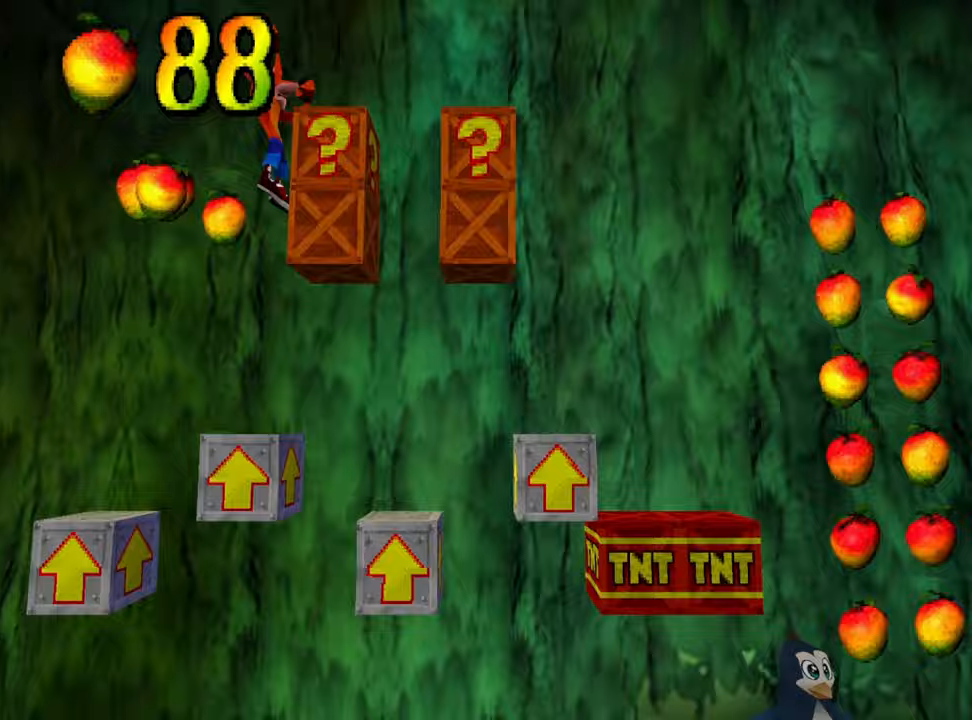
{"buttons": ["CROSS"], "events": [[67, "SQUARE", "up"]]}
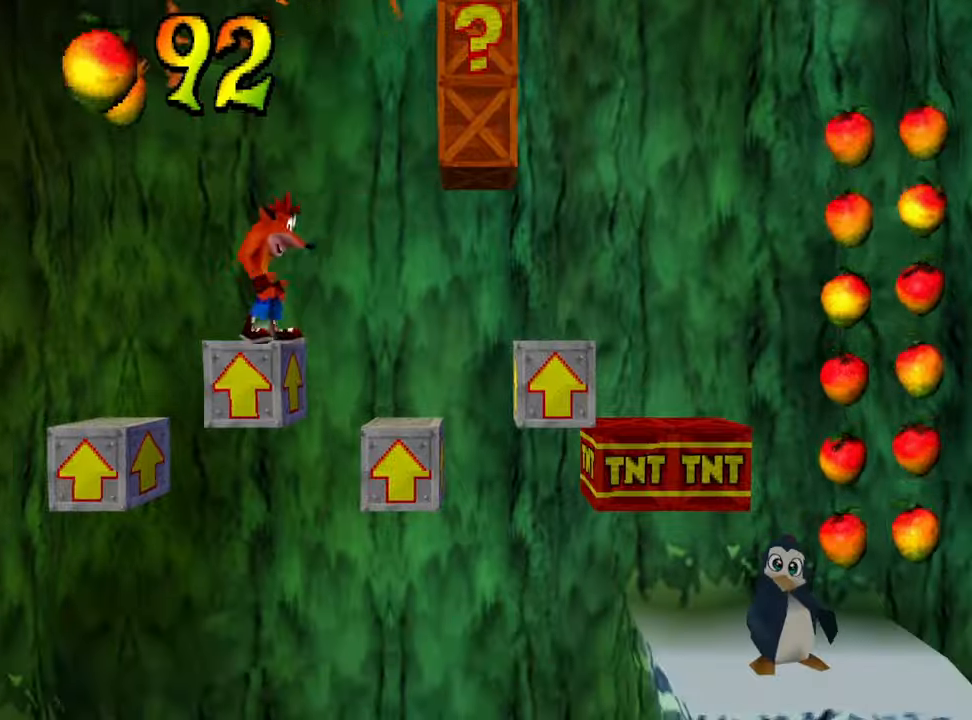
{"buttons": [], "events": [[233, "CROSS", "up"]]}
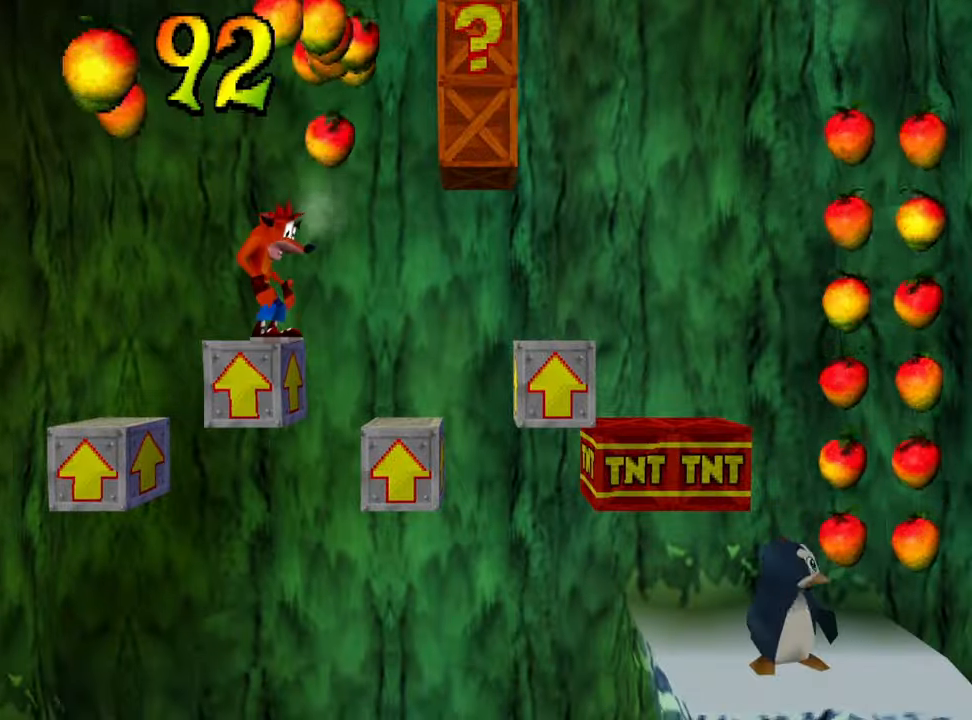
{"buttons": ["CROSS", "DPAD_RIGHT"], "events": [[367, "CROSS", "down"], [367, "DPAD_RIGHT", "down"]]}
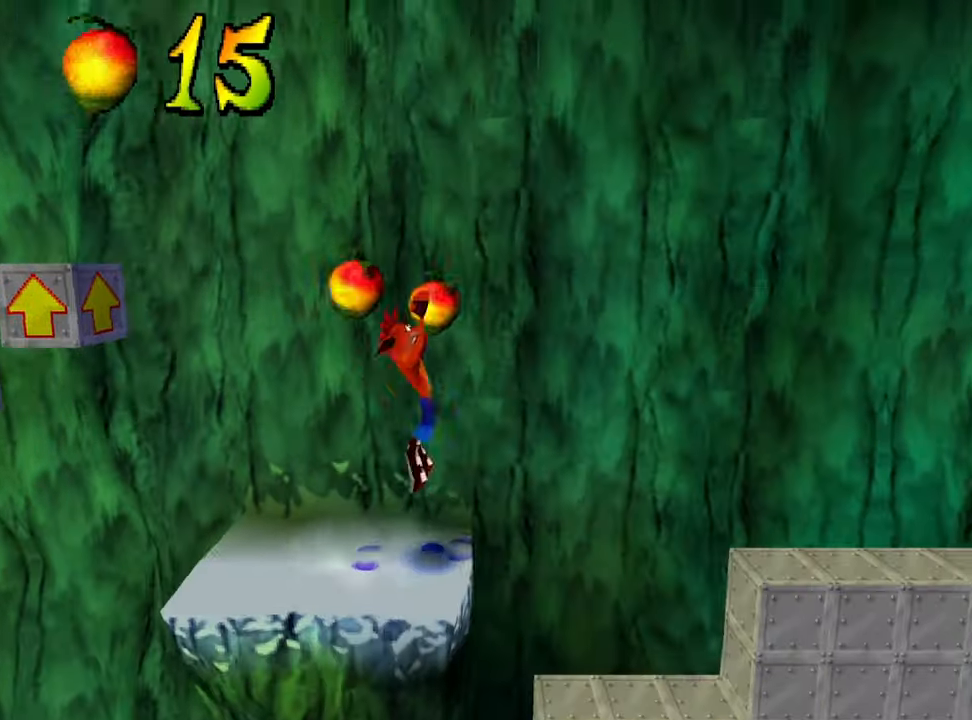
{"buttons": ["DPAD_RIGHT"], "events": [[233, "CROSS", "up"], [300, "TRIANGLE", "down"], [433, "TRIANGLE", "up"]]}
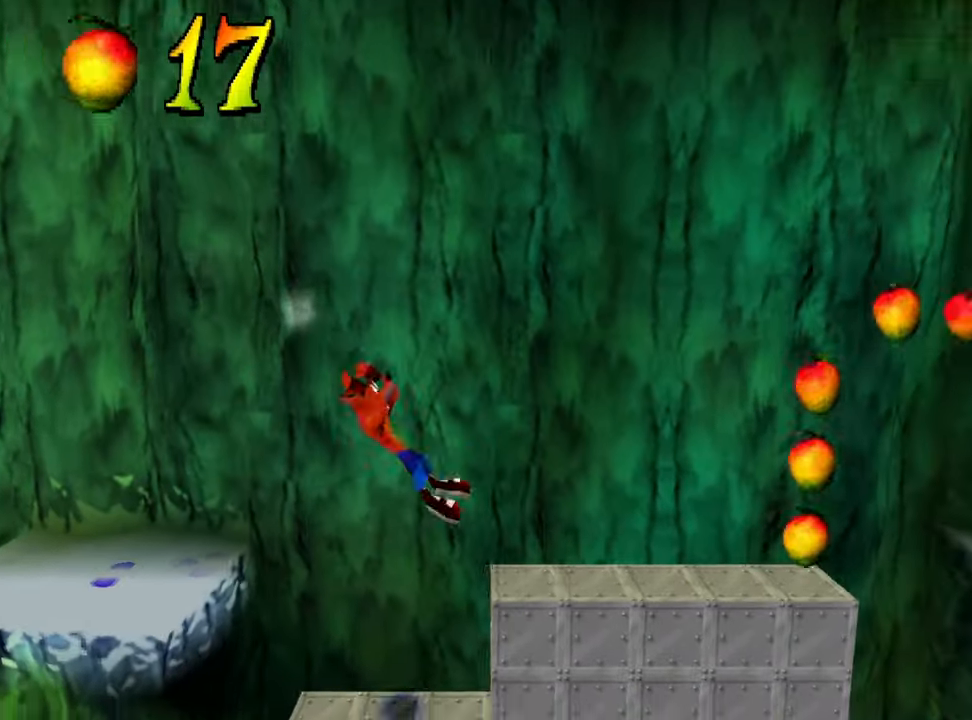
{"buttons": ["CROSS", "DPAD_RIGHT"], "events": [[367, "CROSS", "down"]]}
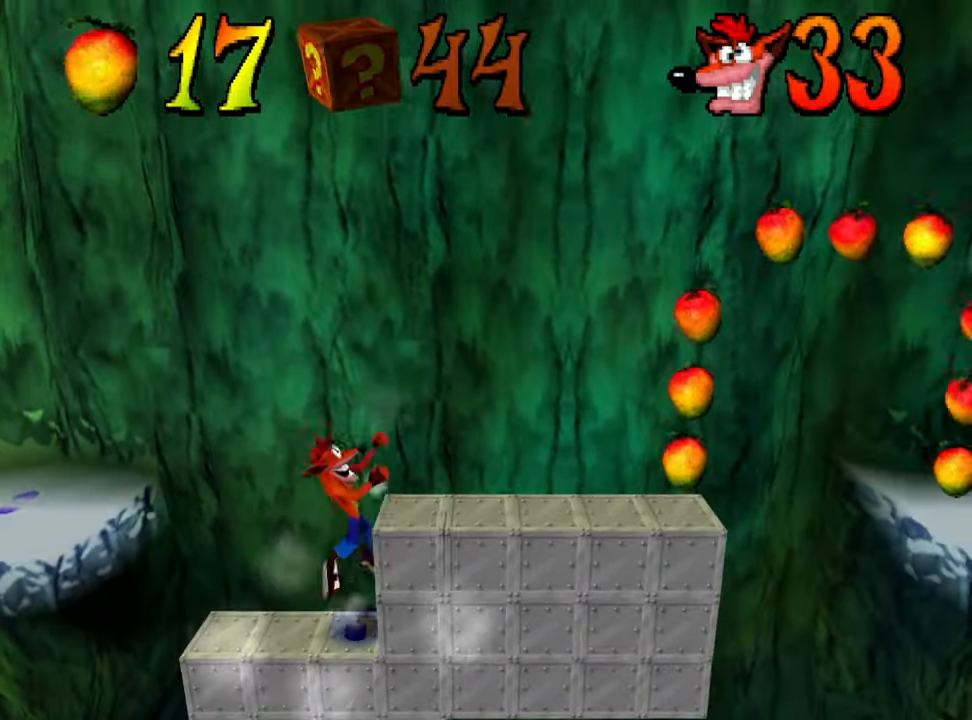
{"buttons": ["DPAD_RIGHT"], "events": [[67, "CROSS", "up"]]}
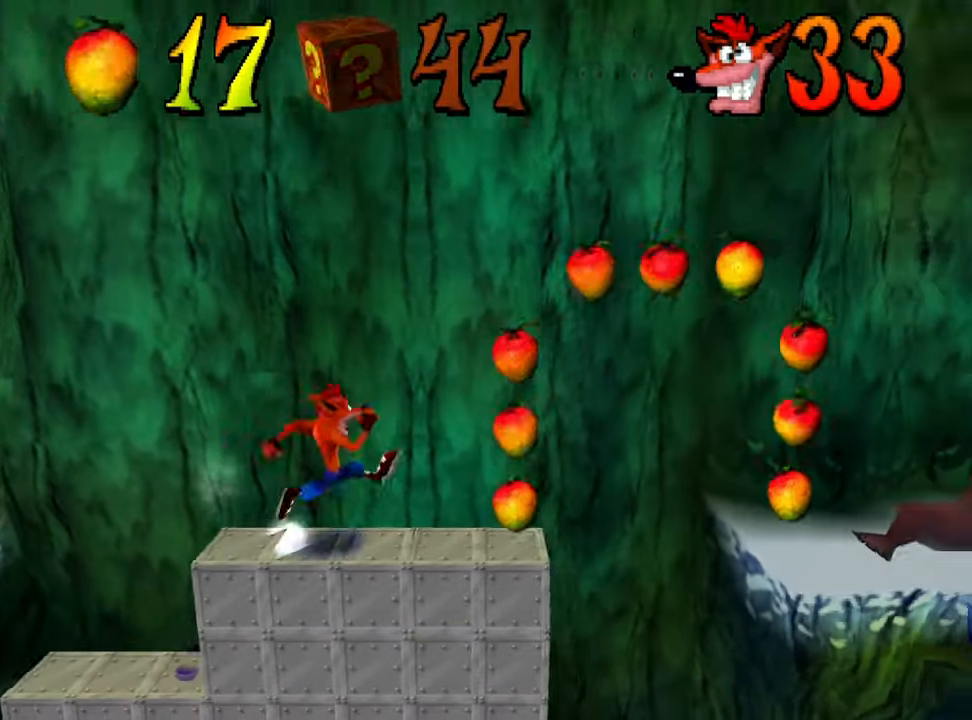
{"buttons": ["CROSS", "DPAD_RIGHT"], "events": [[267, "CROSS", "down"]]}
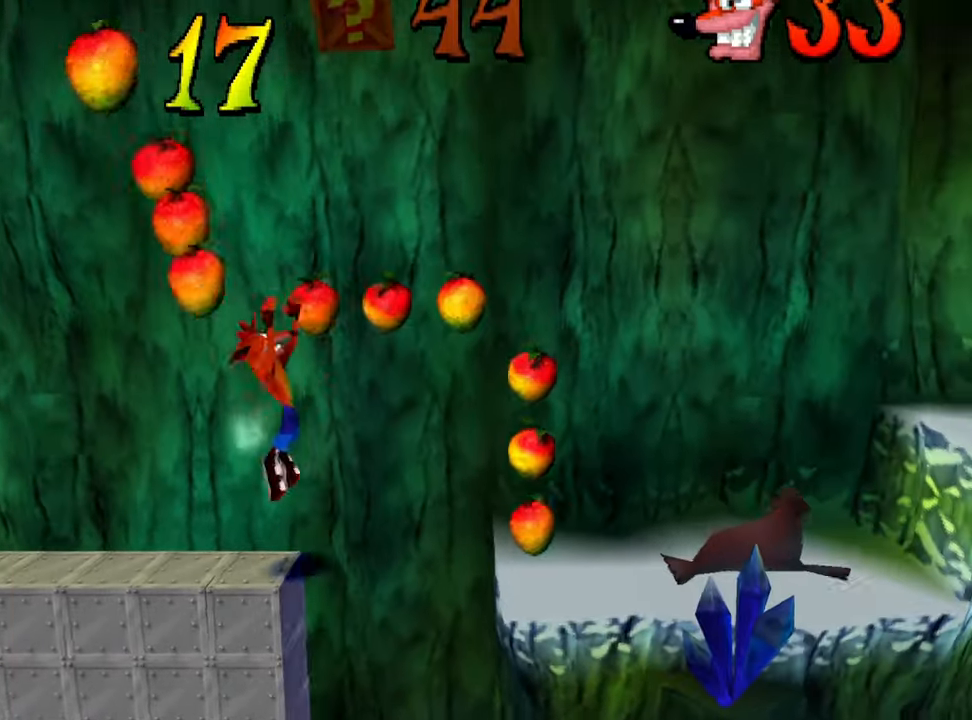
{"buttons": ["DPAD_RIGHT"], "events": [[500, "CROSS", "up"]]}
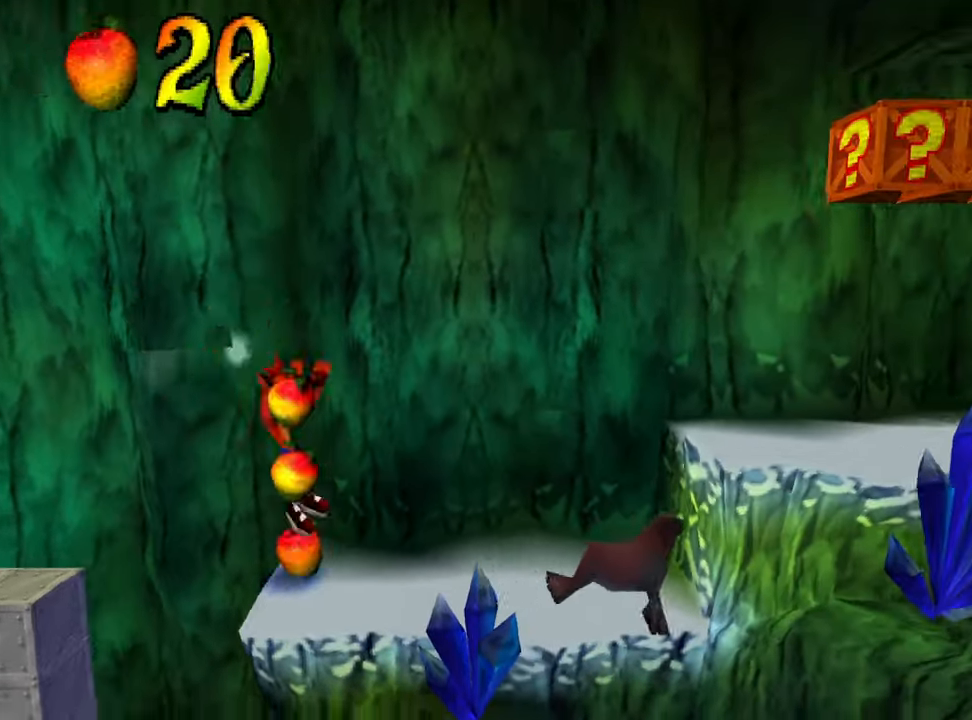
{"buttons": ["SQUARE", "DPAD_RIGHT"], "events": [[400, "SQUARE", "down"]]}
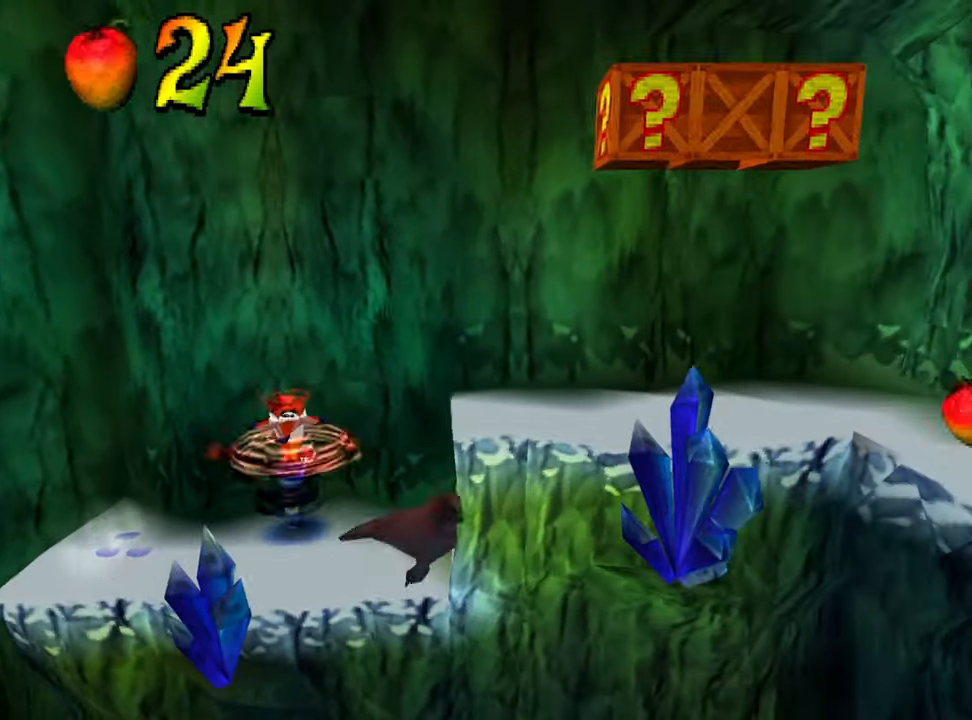
{"buttons": ["CROSS", "DPAD_RIGHT"], "events": [[100, "SQUARE", "up"], [300, "CROSS", "down"]]}
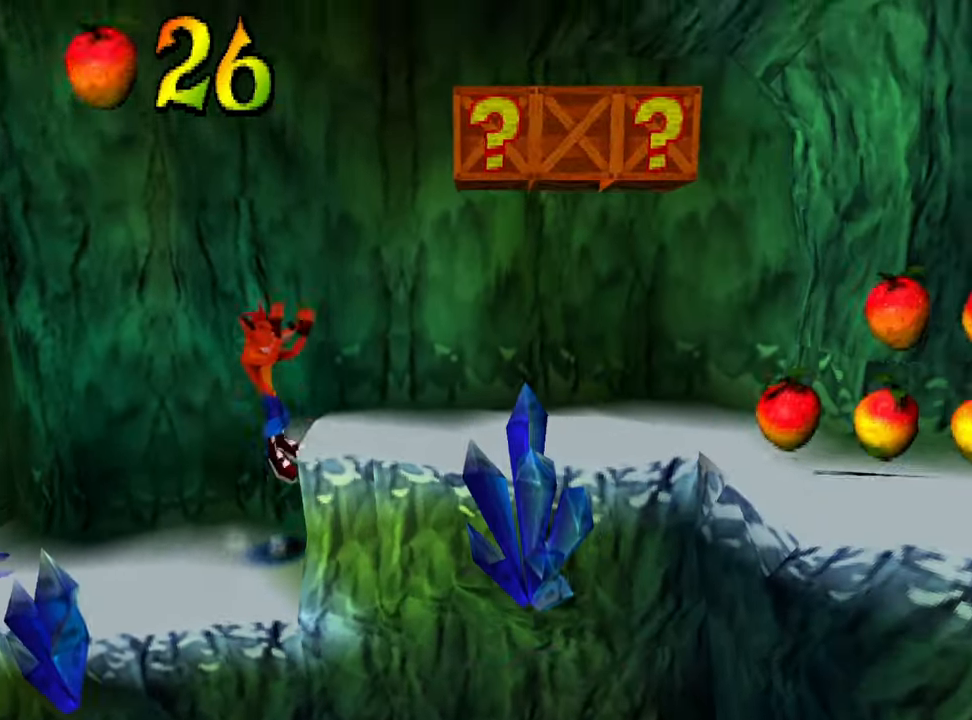
{"buttons": ["CROSS", "DPAD_RIGHT"], "events": [[200, "CROSS", "up"], [367, "CROSS", "down"]]}
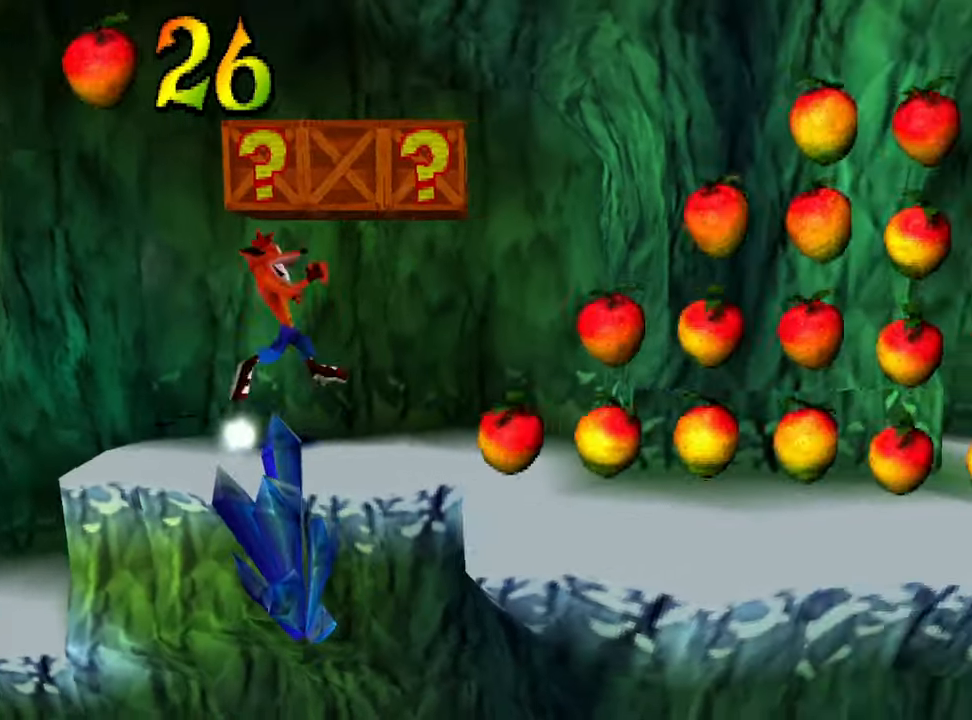
{"buttons": ["CROSS"], "events": [[200, "CROSS", "up"], [267, "DPAD_RIGHT", "up"], [333, "CROSS", "down"]]}
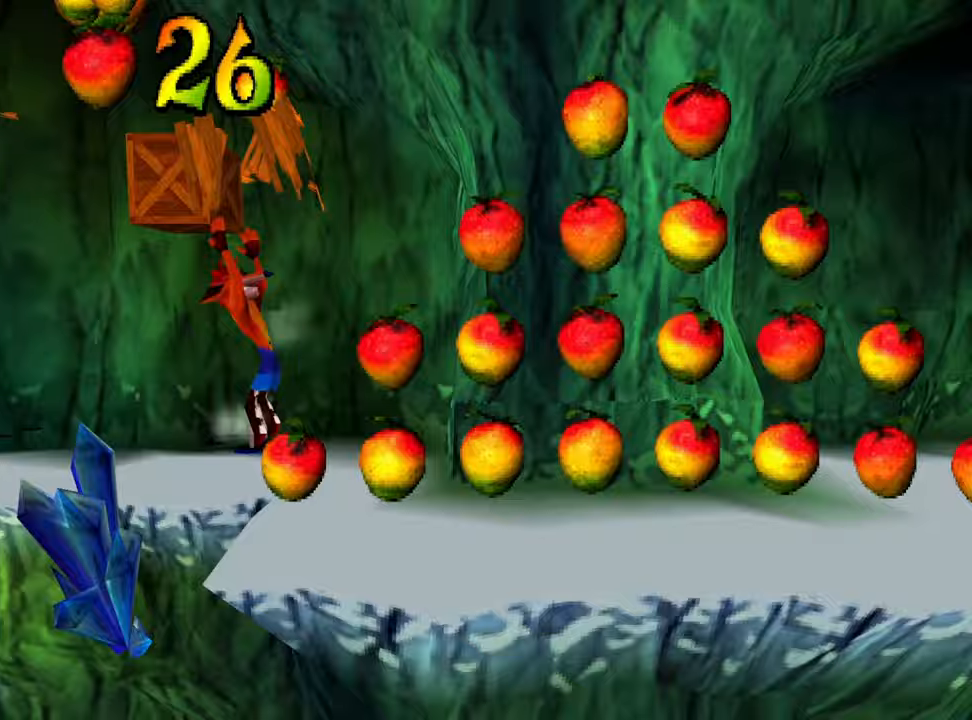
{"buttons": [], "events": [[133, "DPAD_RIGHT", "down"], [233, "DPAD_RIGHT", "up"], [267, "CROSS", "up"]]}
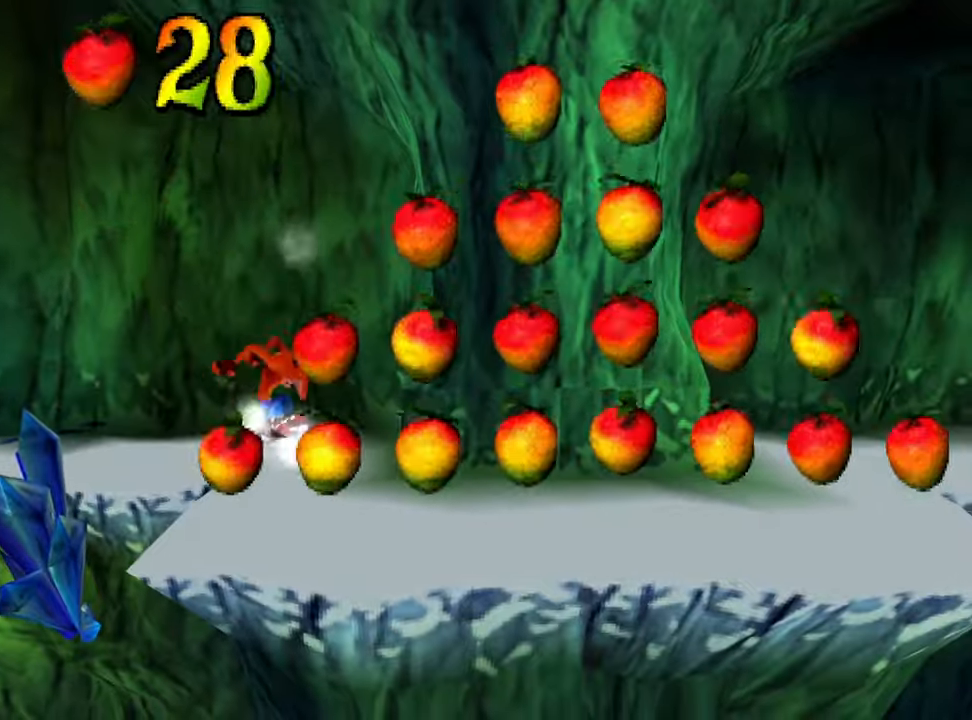
{"buttons": ["DPAD_RIGHT"], "events": [[100, "DPAD_DOWN", "down"], [300, "DPAD_DOWN", "up"], [467, "DPAD_RIGHT", "down"]]}
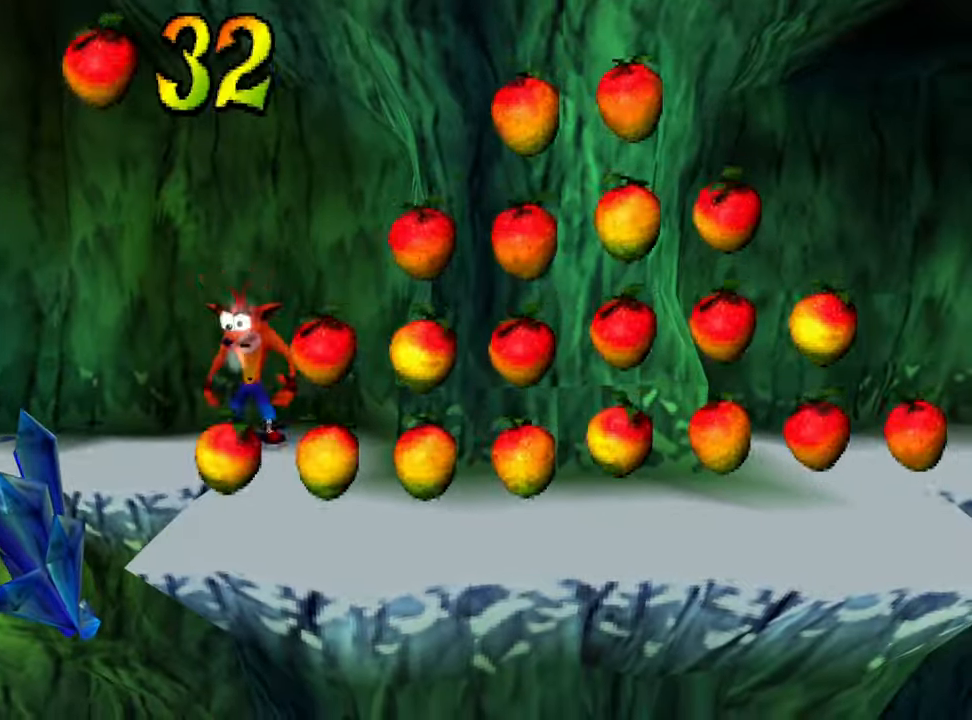
{"buttons": ["DPAD_DOWN"], "events": [[167, "DPAD_RIGHT", "up"], [233, "DPAD_DOWN", "down"]]}